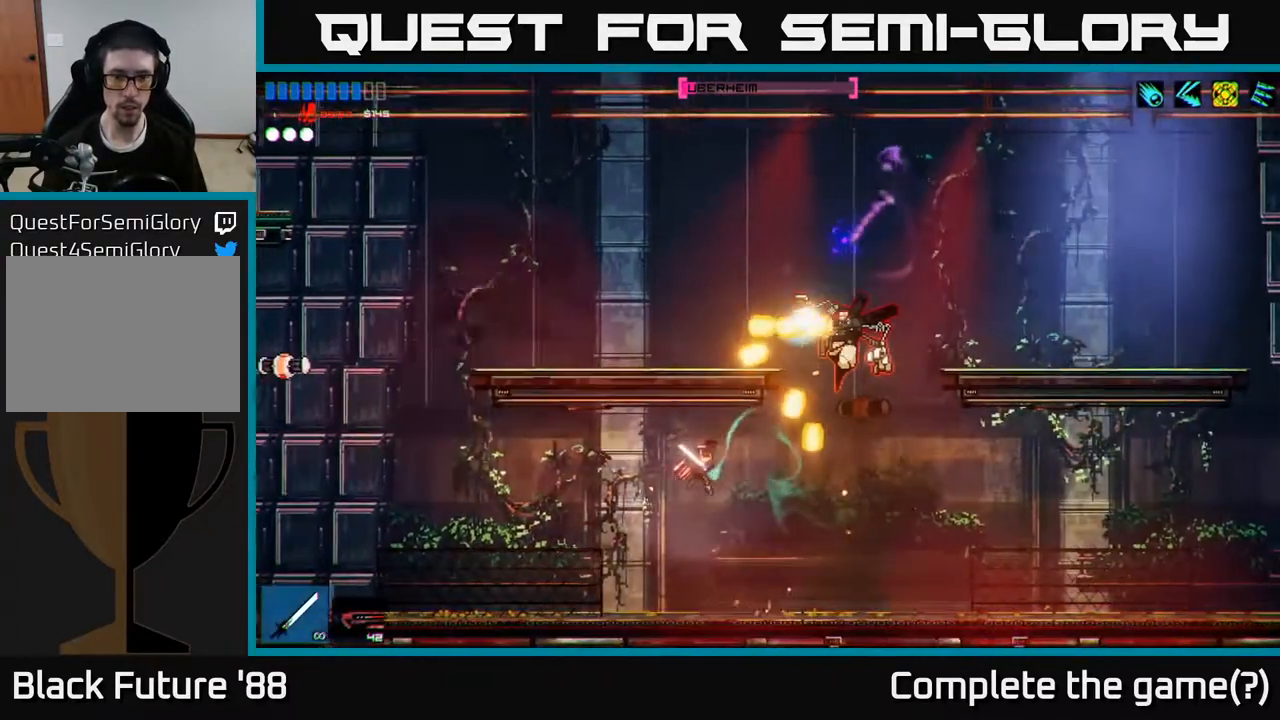
Gameplay with a controller (Xbox layout); each line is a JSON object with the inputs held at the frame after it. "events" lists button and stick changes between this image and that frame as [ms after this image, input, new state], when the widget could be followed in between.
{"buttons": ["A"], "left_stick": "right", "right_stick": "up-right", "events": [[250, "left_stick", "right"], [317, "A", "down"]]}
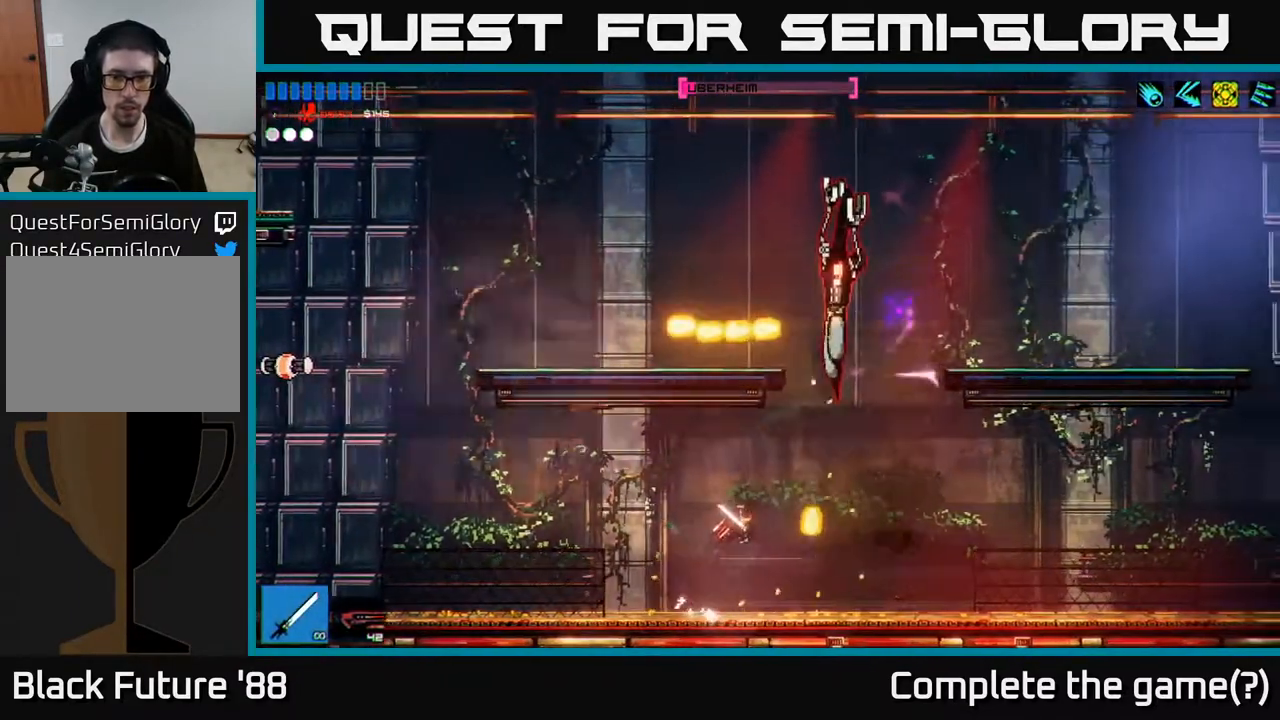
{"buttons": [], "left_stick": "right", "right_stick": "down", "events": [[50, "A", "up"], [50, "R2", "down"], [133, "left_stick", "up-left"], [183, "left_stick", "left"], [217, "R2", "up"], [333, "left_stick", "right"], [400, "right_stick", "down-right"], [483, "right_stick", "down"]]}
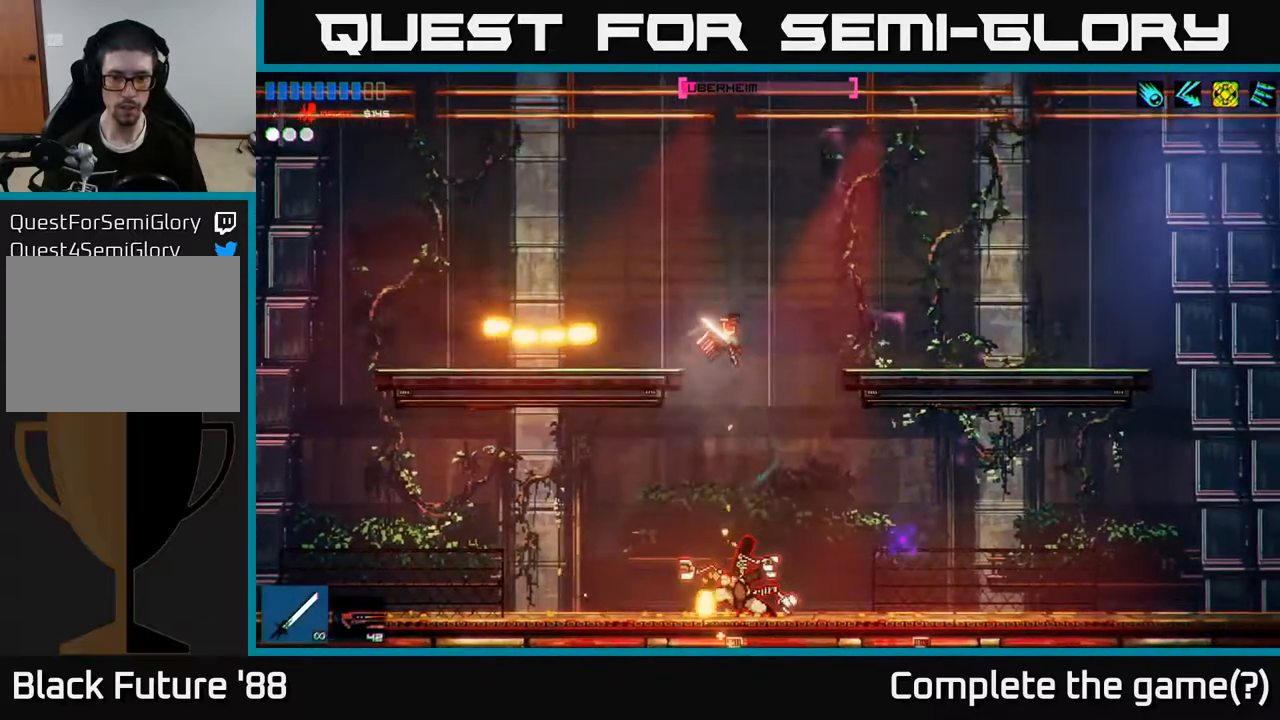
{"buttons": ["R2"], "left_stick": "center", "right_stick": "down-left", "events": [[83, "left_stick", "center"], [150, "R2", "down"], [433, "right_stick", "down-left"]]}
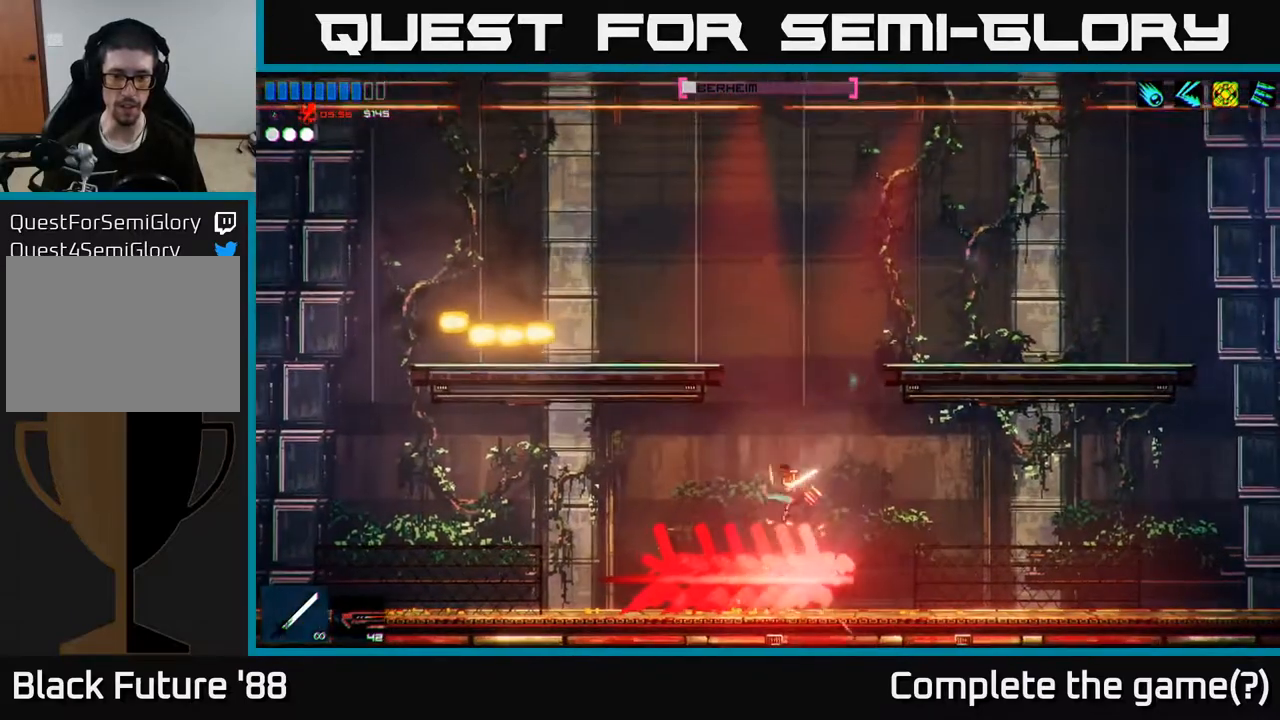
{"buttons": ["R2"], "left_stick": "left", "right_stick": "left", "events": [[33, "R2", "up"], [250, "left_stick", "right"], [283, "right_stick", "up-left"], [383, "right_stick", "left"], [400, "left_stick", "left"], [500, "R2", "down"]]}
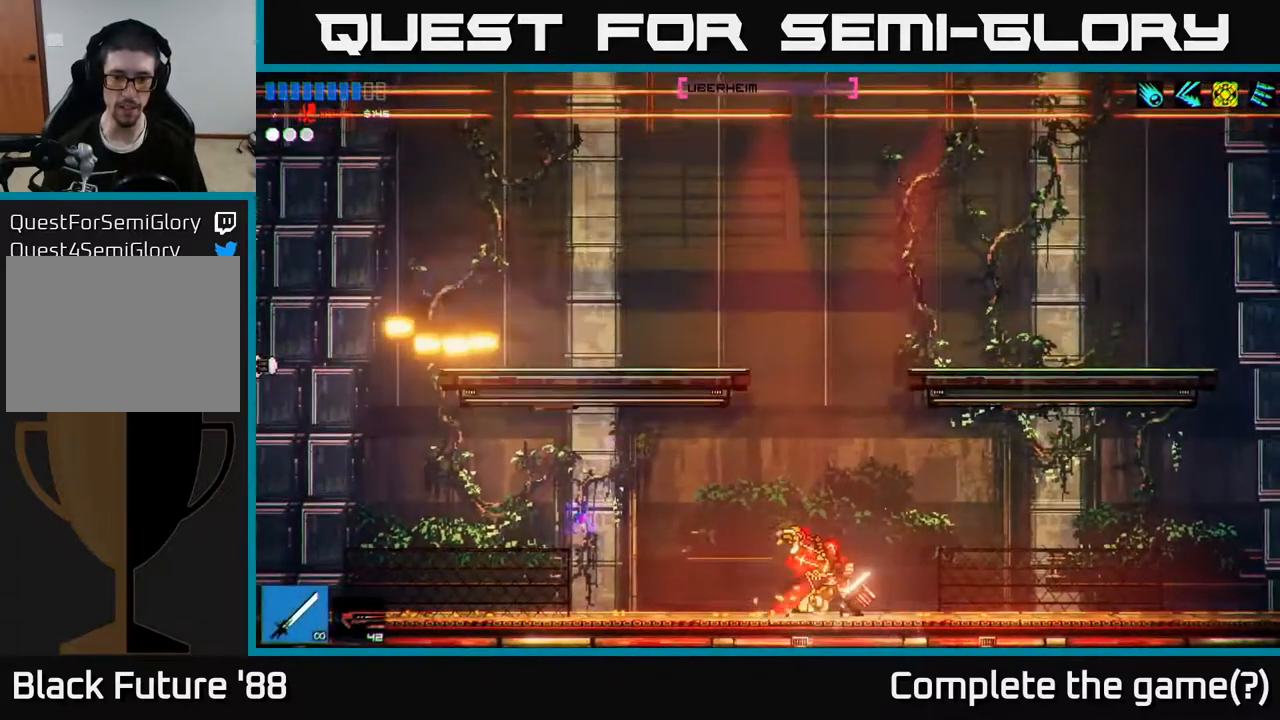
{"buttons": [], "left_stick": "left", "right_stick": "up-left", "events": [[33, "left_stick", "center"], [83, "left_stick", "right"], [100, "right_stick", "up-left"], [317, "R2", "up"], [400, "left_stick", "left"]]}
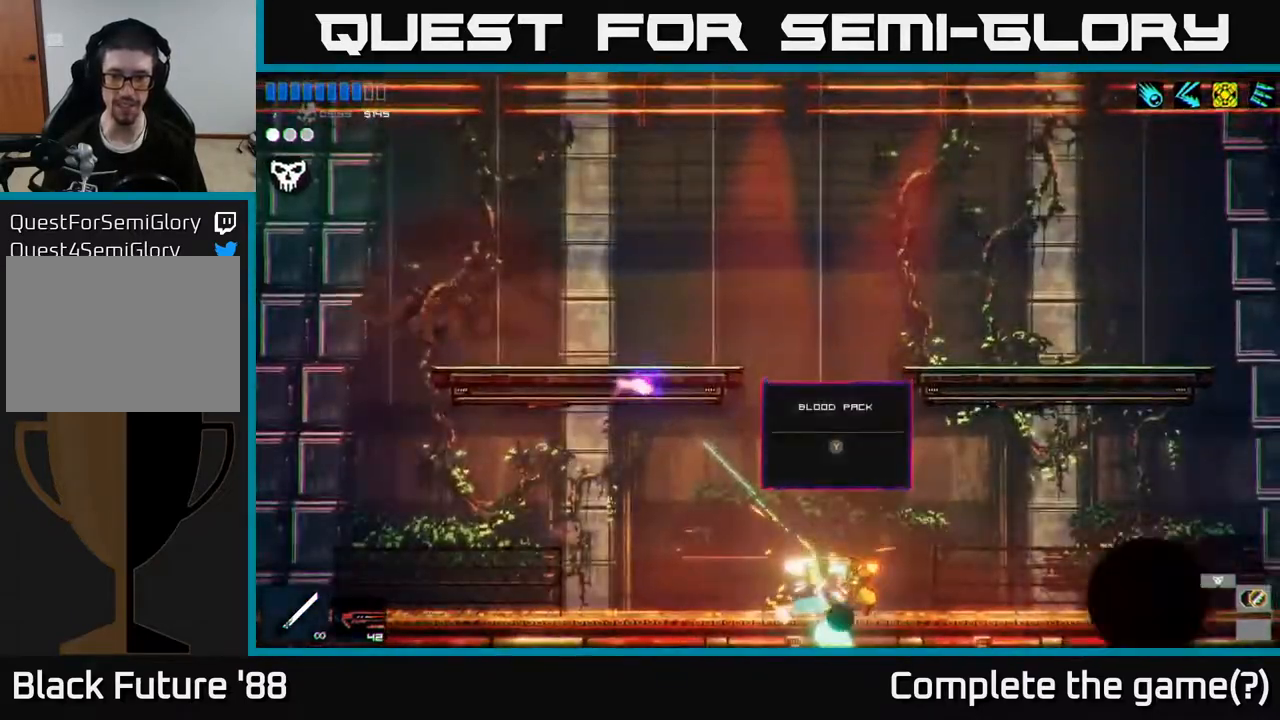
{"buttons": [], "left_stick": "center", "right_stick": "center", "events": [[17, "right_stick", "center"], [67, "left_stick", "center"], [100, "Y", "down"], [183, "Y", "up"], [267, "Y", "down"], [333, "Y", "up"], [400, "Y", "down"], [467, "Y", "up"]]}
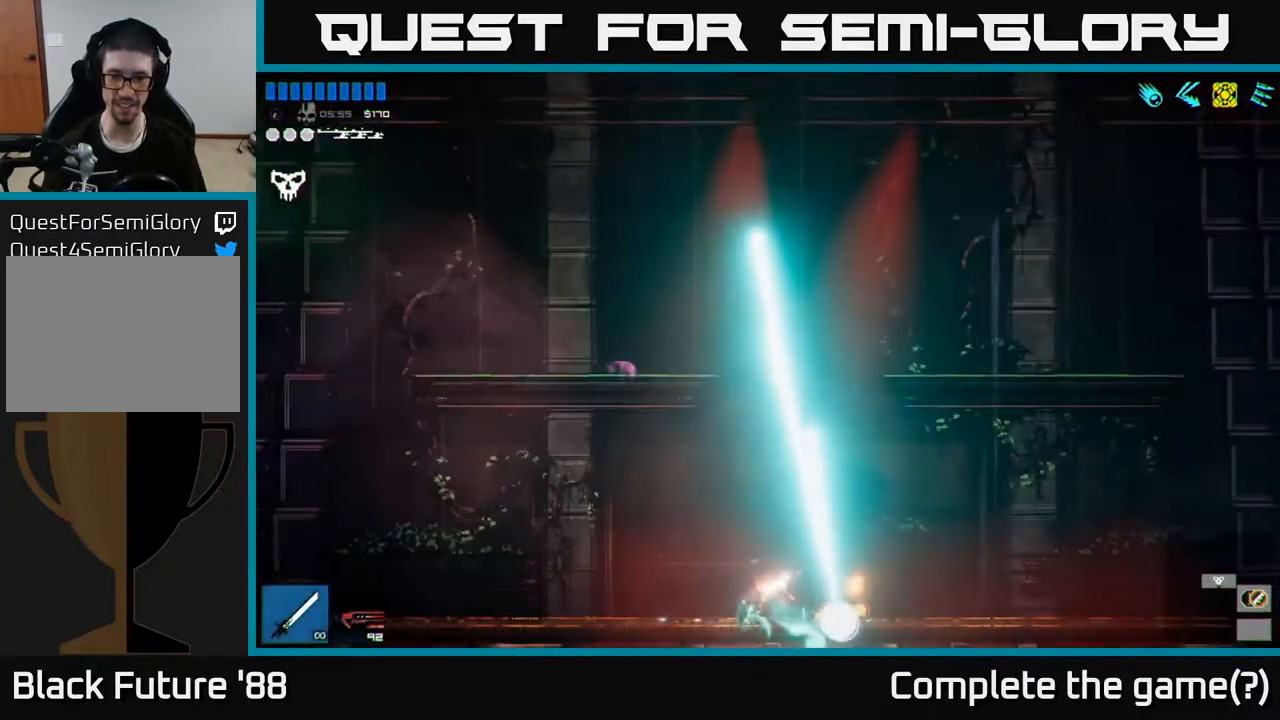
{"buttons": [], "left_stick": "right", "right_stick": "center", "events": [[33, "Y", "down"], [117, "Y", "up"], [150, "left_stick", "left"], [250, "left_stick", "right"]]}
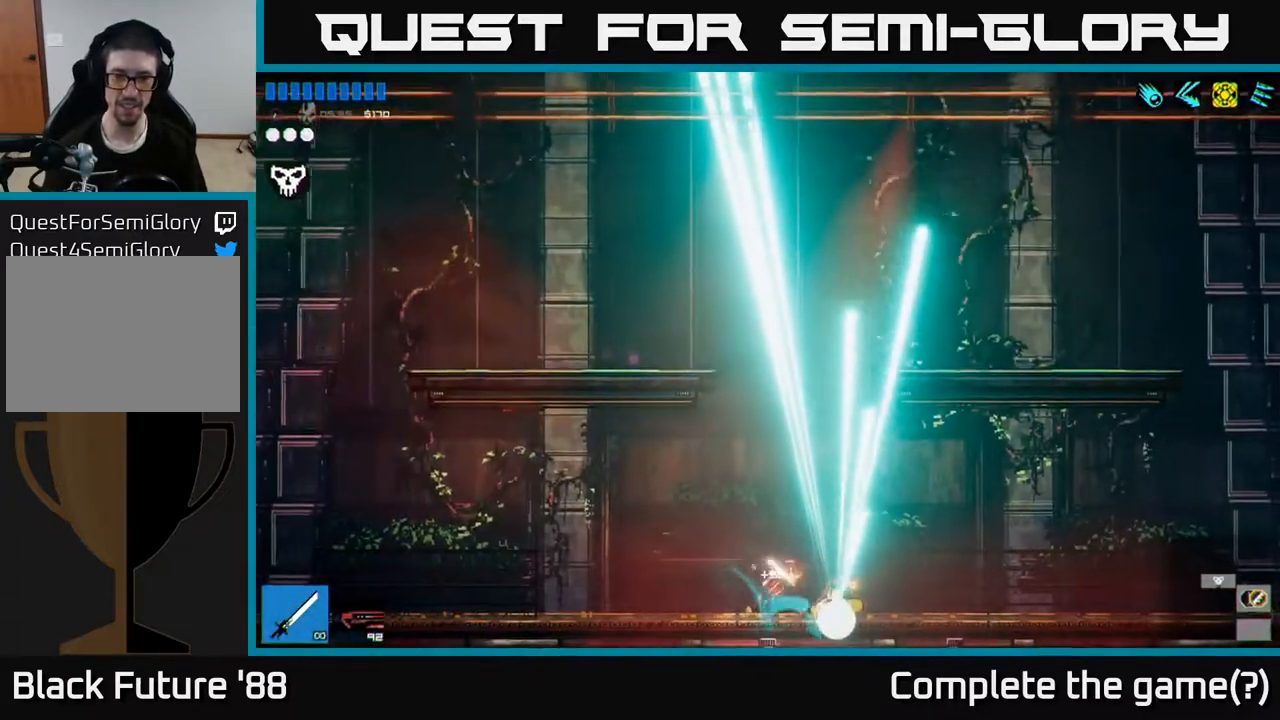
{"buttons": [], "left_stick": "right", "right_stick": "up", "events": [[50, "right_stick", "up"], [67, "left_stick", "left"], [283, "left_stick", "center"], [367, "left_stick", "right"]]}
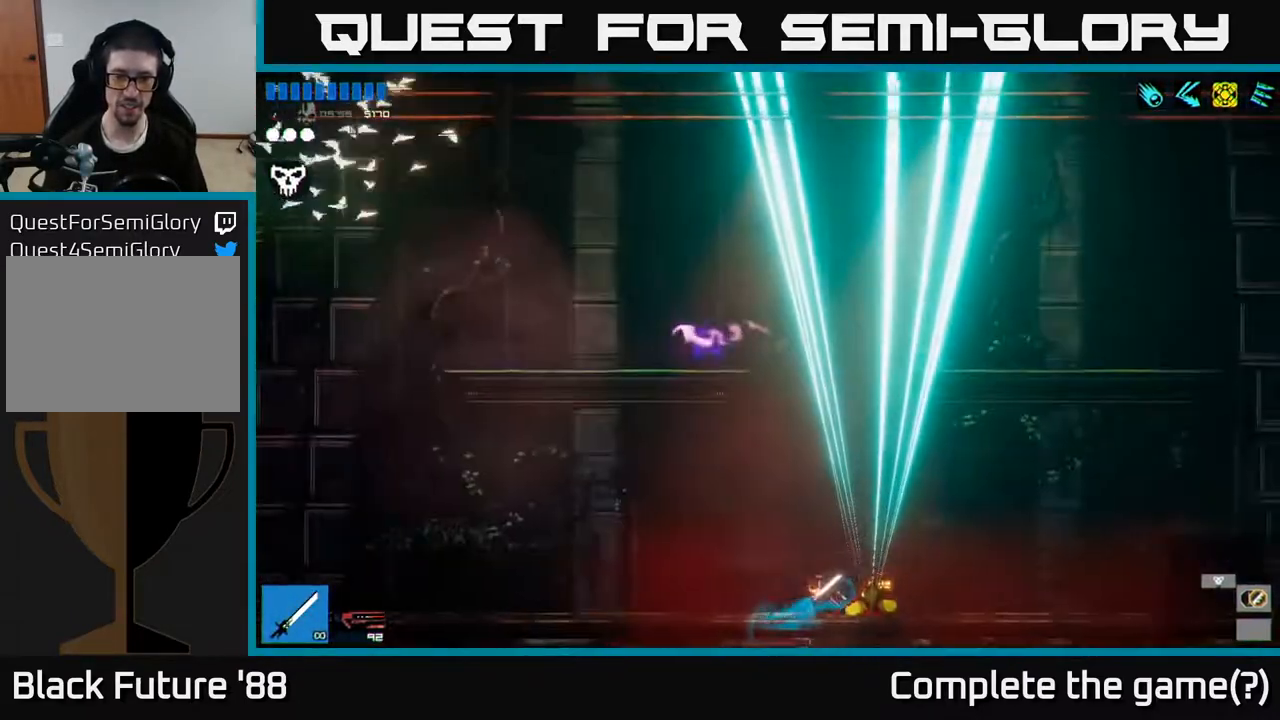
{"buttons": ["A"], "left_stick": "left", "right_stick": "up", "events": [[167, "left_stick", "center"], [200, "A", "down"], [467, "left_stick", "left"]]}
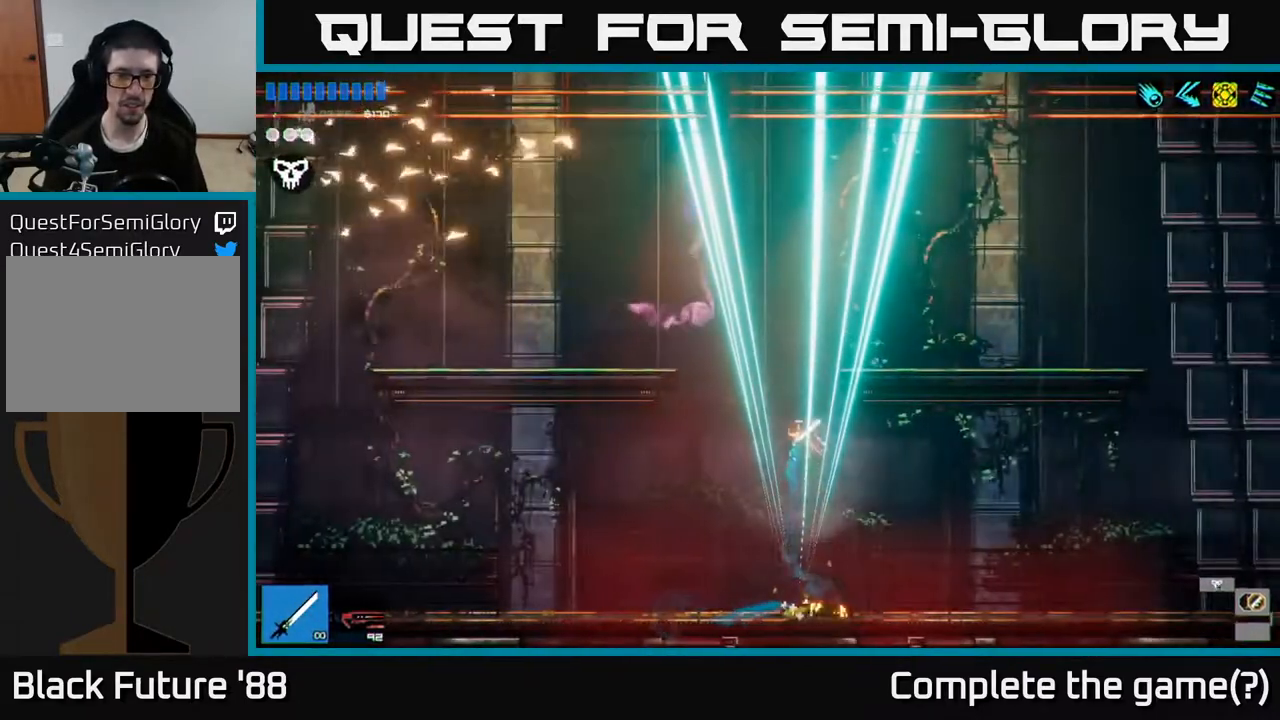
{"buttons": [], "left_stick": "left", "right_stick": "up", "events": [[33, "A", "up"], [150, "A", "down"], [367, "A", "up"]]}
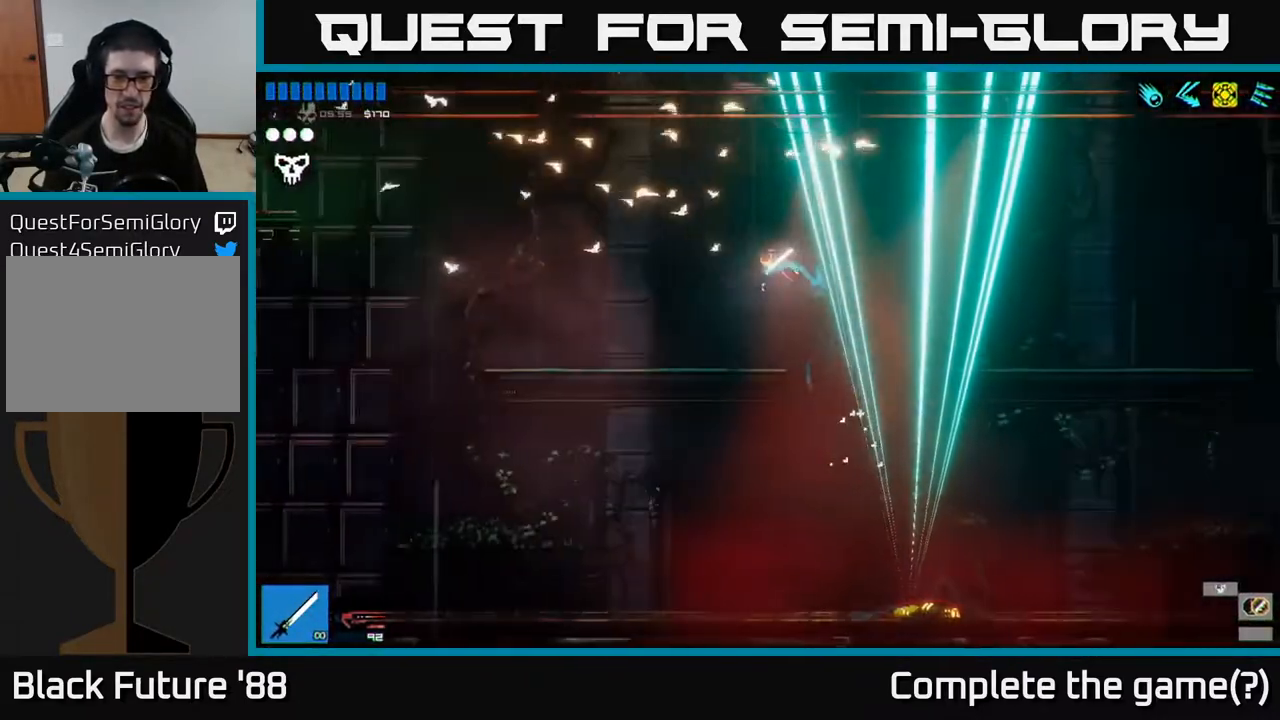
{"buttons": [], "left_stick": "center", "right_stick": "up", "events": [[150, "left_stick", "center"]]}
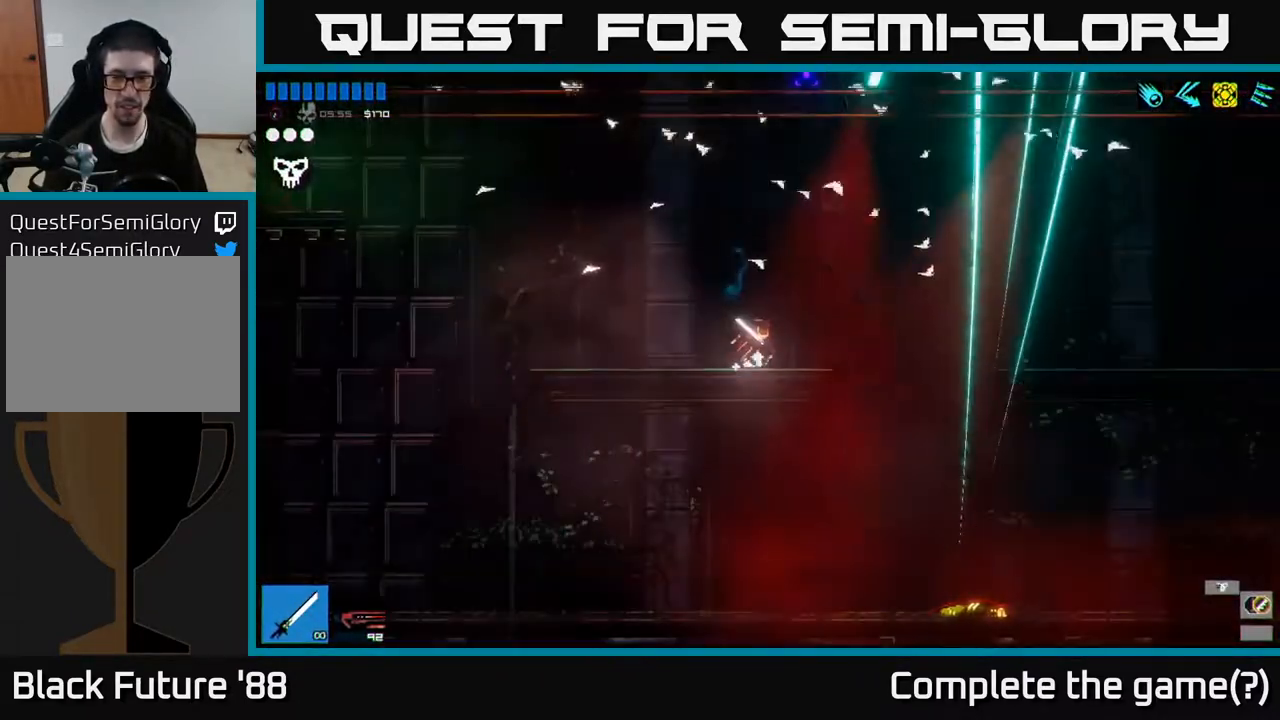
{"buttons": [], "left_stick": "center", "right_stick": "center", "events": [[367, "right_stick", "center"]]}
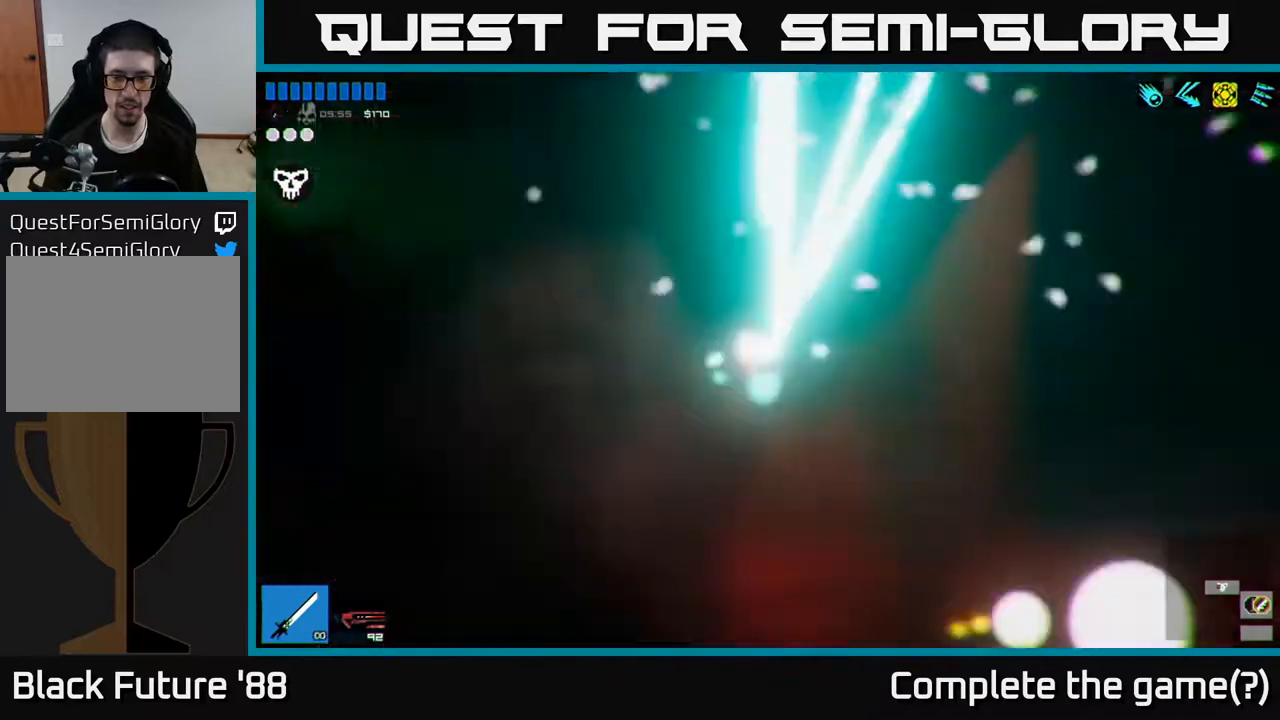
{"buttons": [], "left_stick": "center", "right_stick": "center", "events": []}
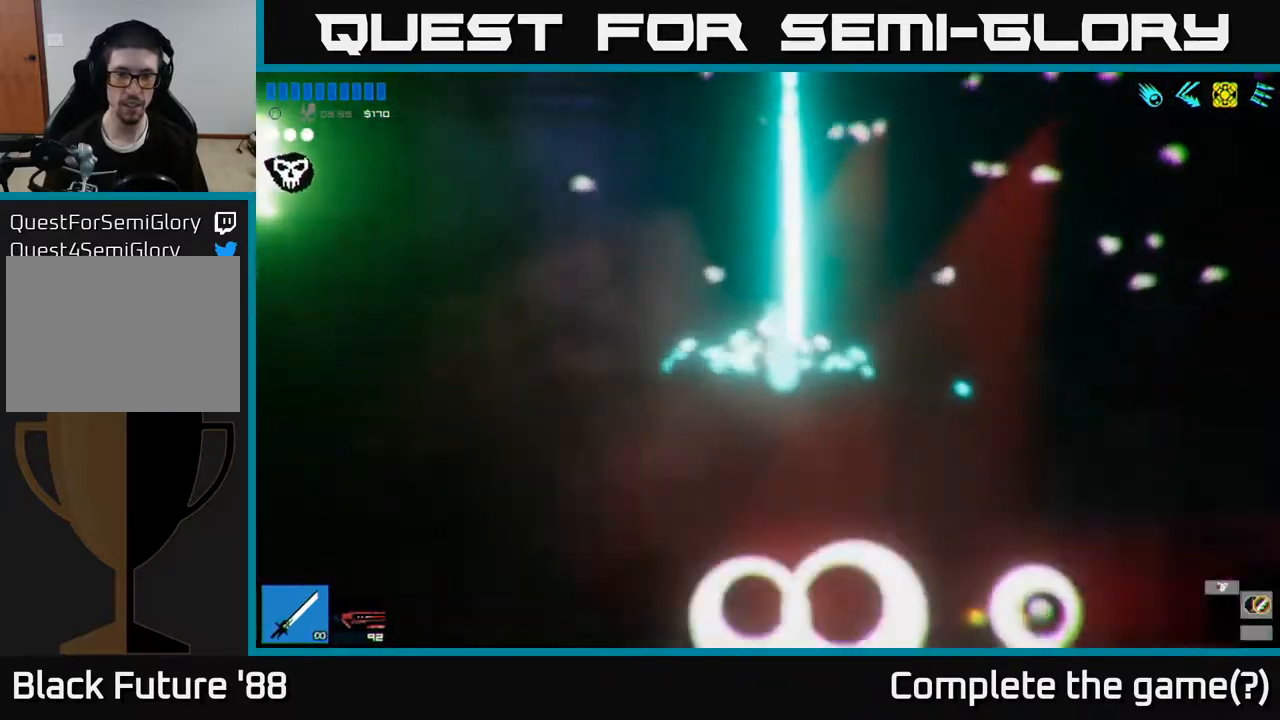
{"buttons": [], "left_stick": "center", "right_stick": "center", "events": []}
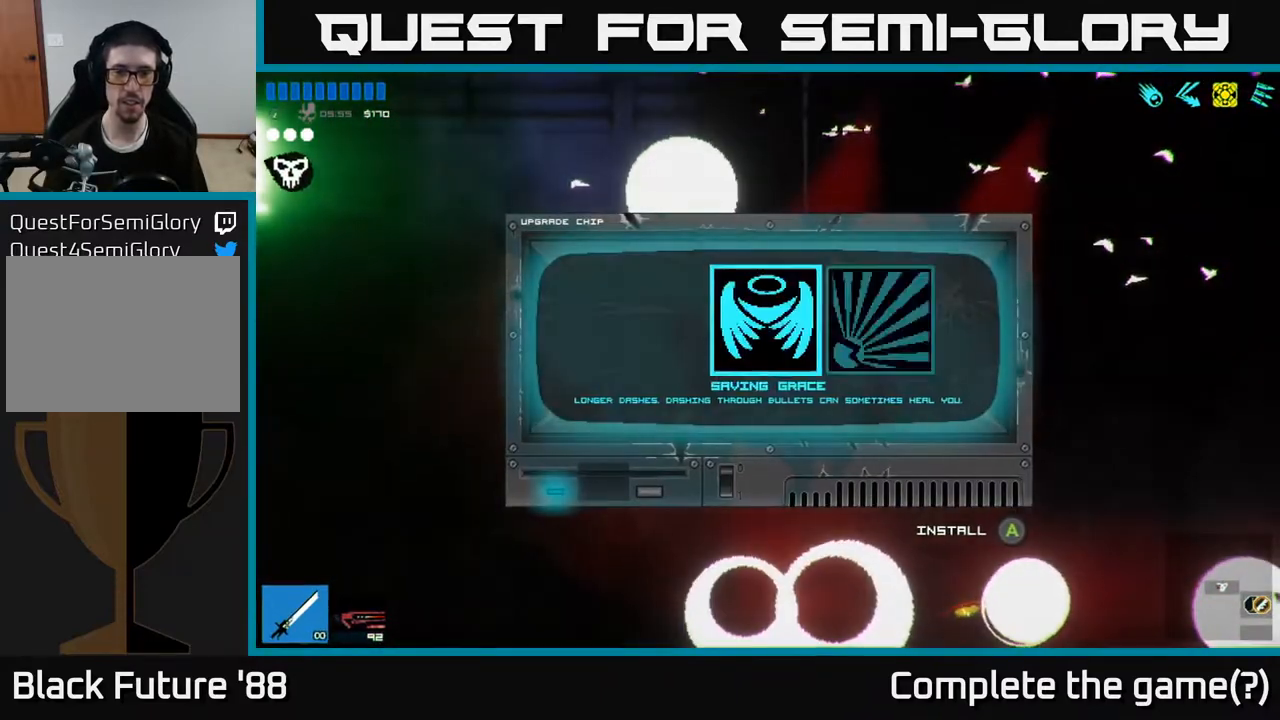
{"buttons": [], "left_stick": "center", "right_stick": "center", "events": []}
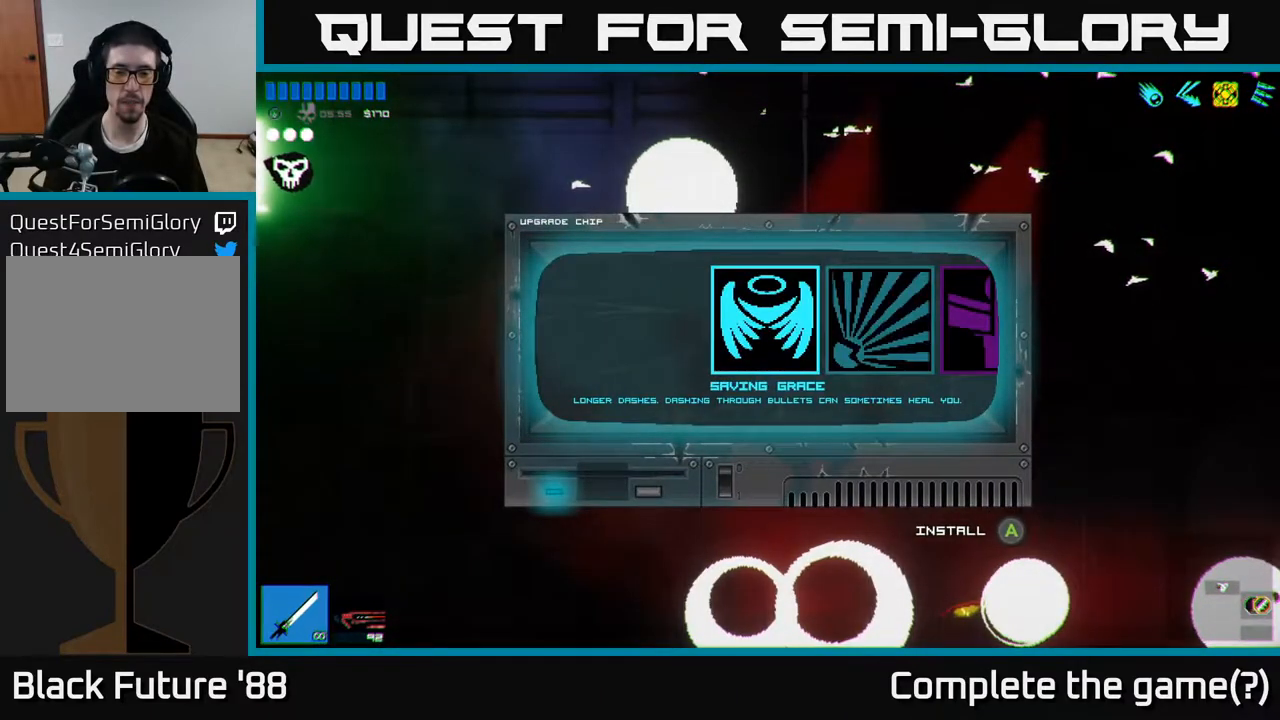
{"buttons": [], "left_stick": "right", "right_stick": "center", "events": [[33, "left_stick", "right"], [200, "left_stick", "center"], [433, "left_stick", "right"]]}
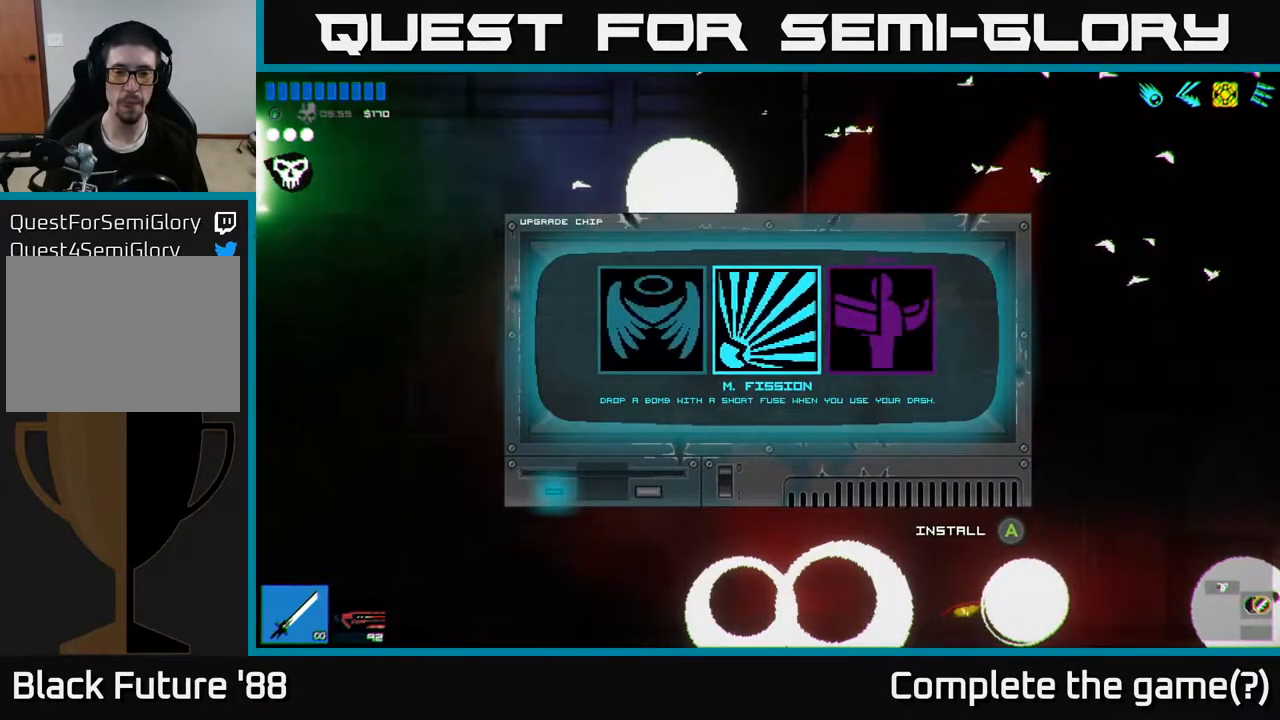
{"buttons": [], "left_stick": "left", "right_stick": "center", "events": [[67, "left_stick", "center"], [150, "left_stick", "left"], [317, "left_stick", "center"], [400, "left_stick", "left"]]}
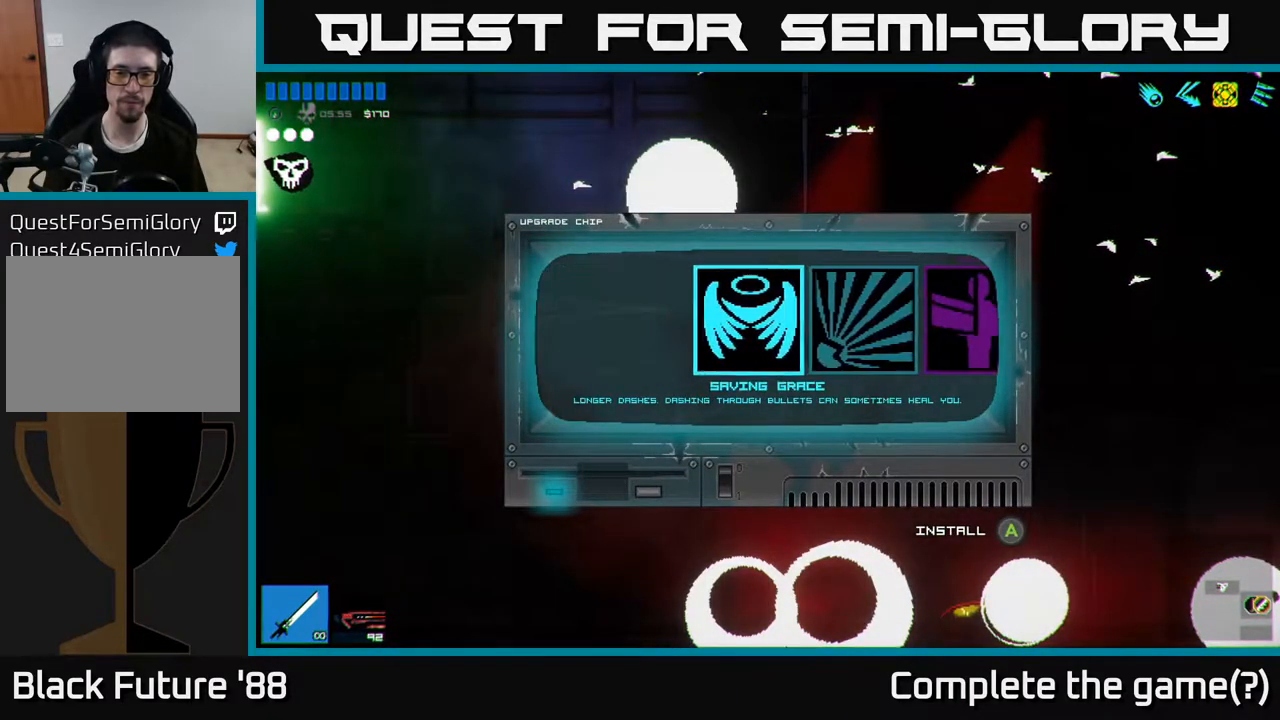
{"buttons": [], "left_stick": "right", "right_stick": "right", "events": [[17, "A", "down"], [17, "left_stick", "center"], [83, "A", "up"], [333, "left_stick", "right"], [433, "right_stick", "right"]]}
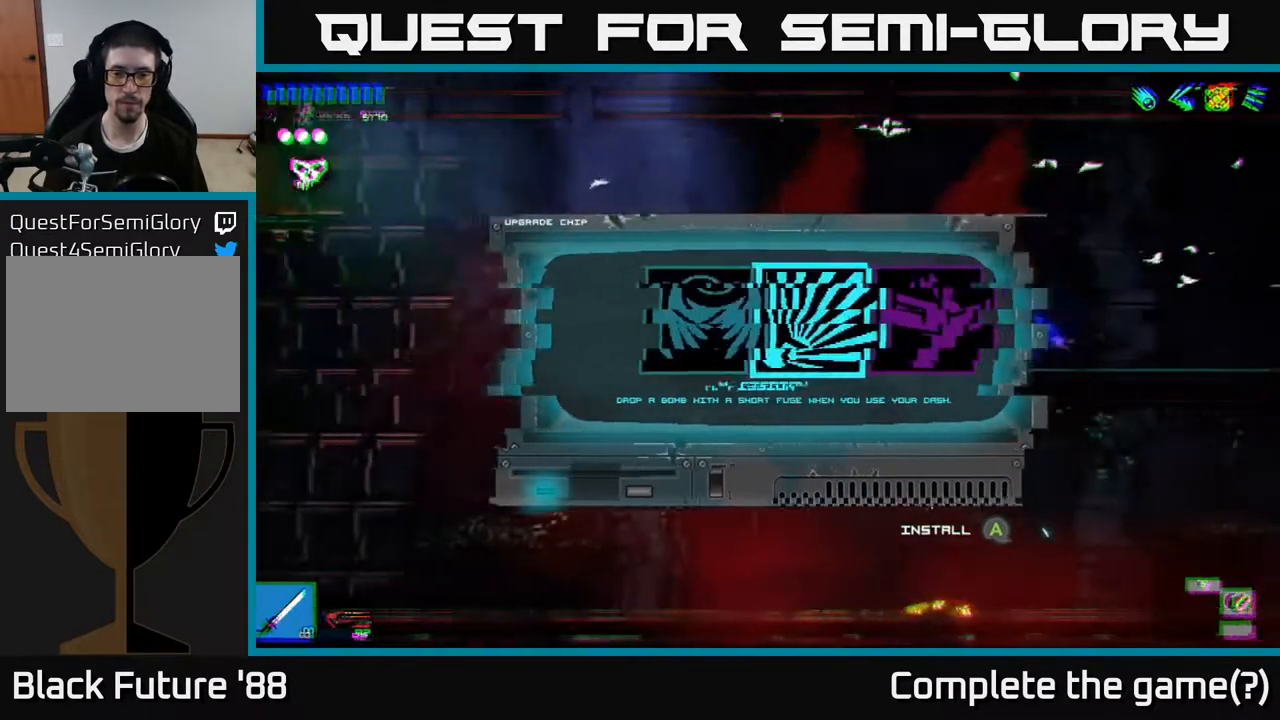
{"buttons": [], "left_stick": "center", "right_stick": "center", "events": [[233, "right_stick", "down-right"], [350, "right_stick", "center"], [433, "left_stick", "center"]]}
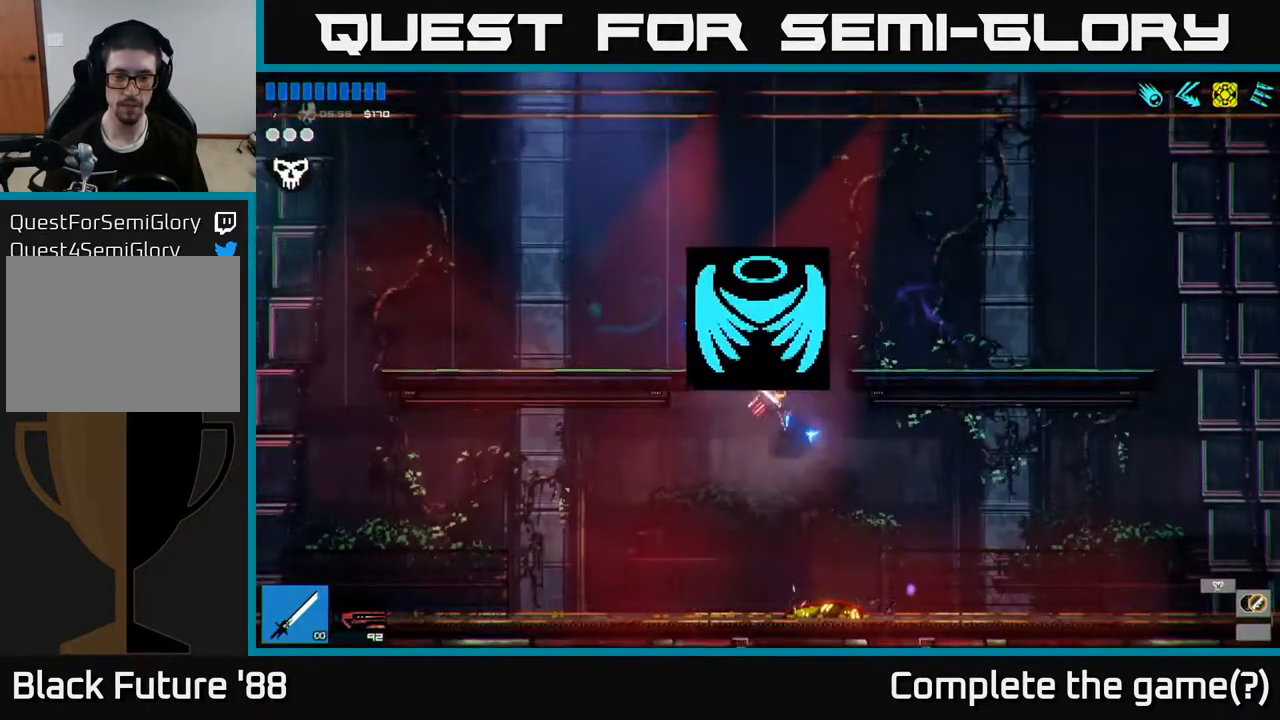
{"buttons": ["Y"], "left_stick": "center", "right_stick": "center", "events": [[167, "left_stick", "right"], [317, "left_stick", "center"], [350, "Y", "down"], [433, "Y", "up"], [500, "Y", "down"]]}
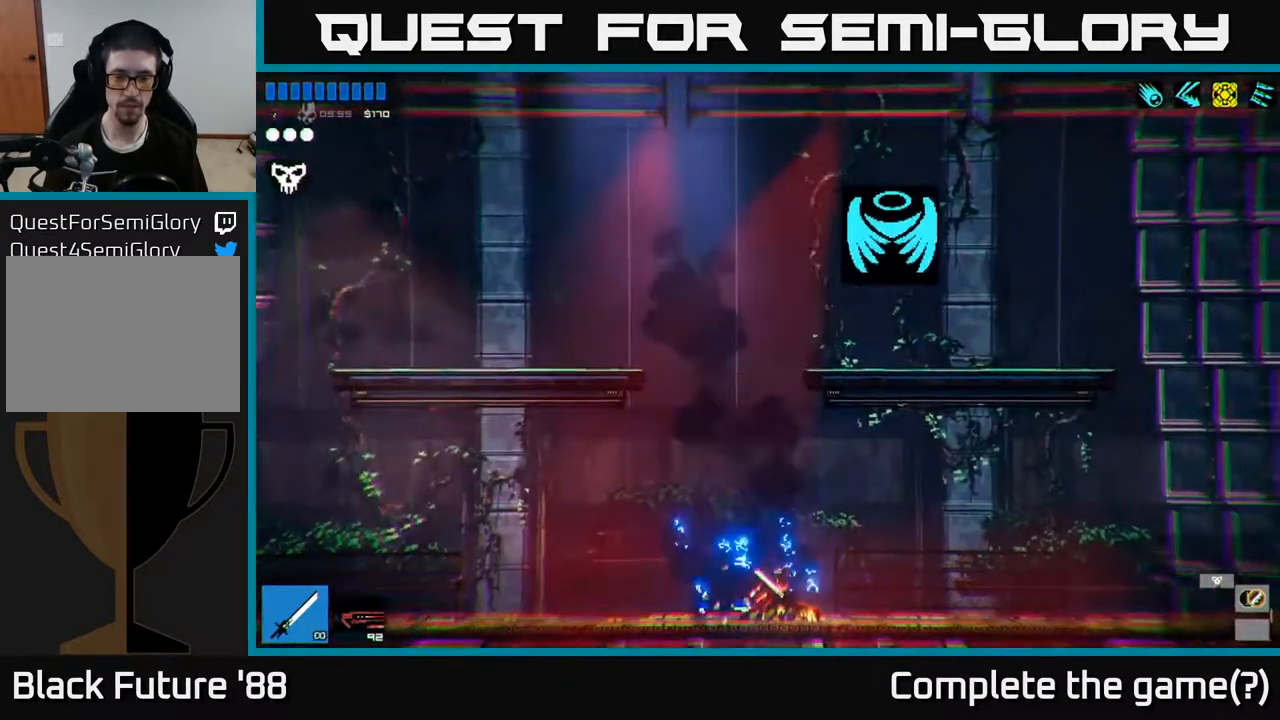
{"buttons": ["A"], "left_stick": "left", "right_stick": "up-left", "events": [[83, "Y", "up"], [83, "left_stick", "right"], [267, "left_stick", "left"], [283, "right_stick", "up-left"], [333, "A", "down"]]}
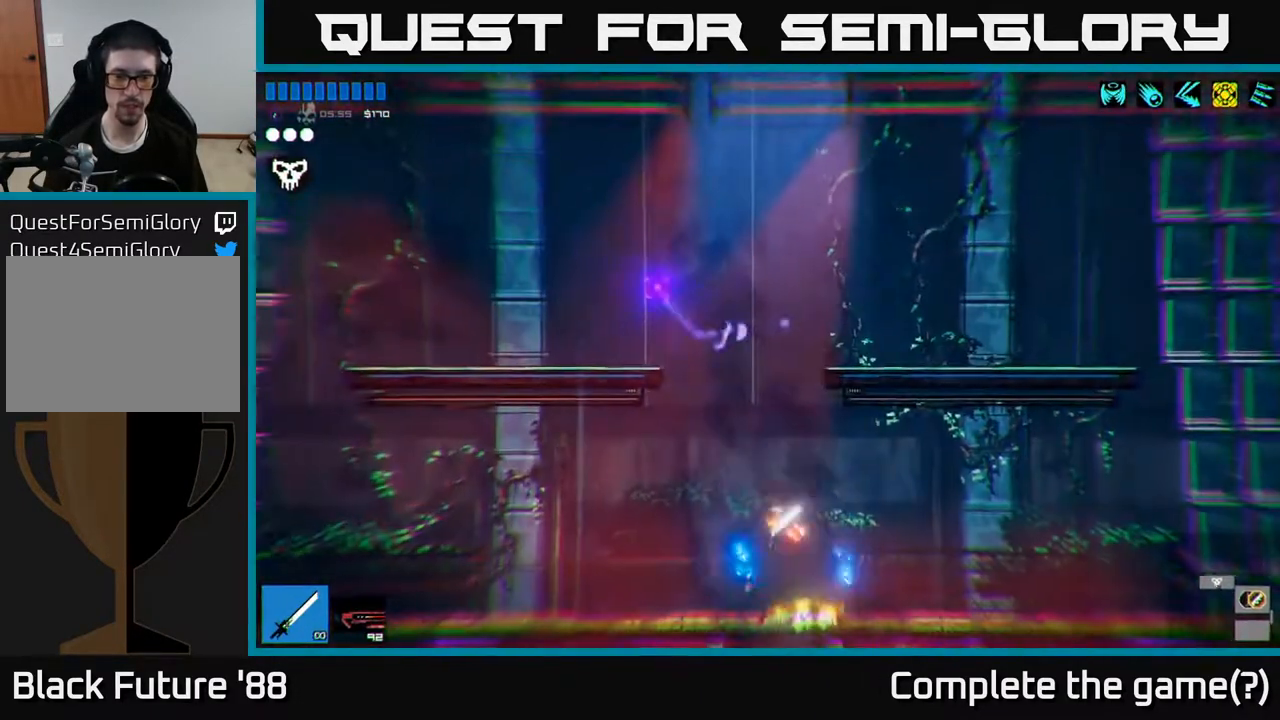
{"buttons": [], "left_stick": "left", "right_stick": "left", "events": [[67, "A", "up"], [133, "left_stick", "center"], [183, "left_stick", "left"], [200, "A", "down"], [350, "A", "up"], [400, "right_stick", "left"]]}
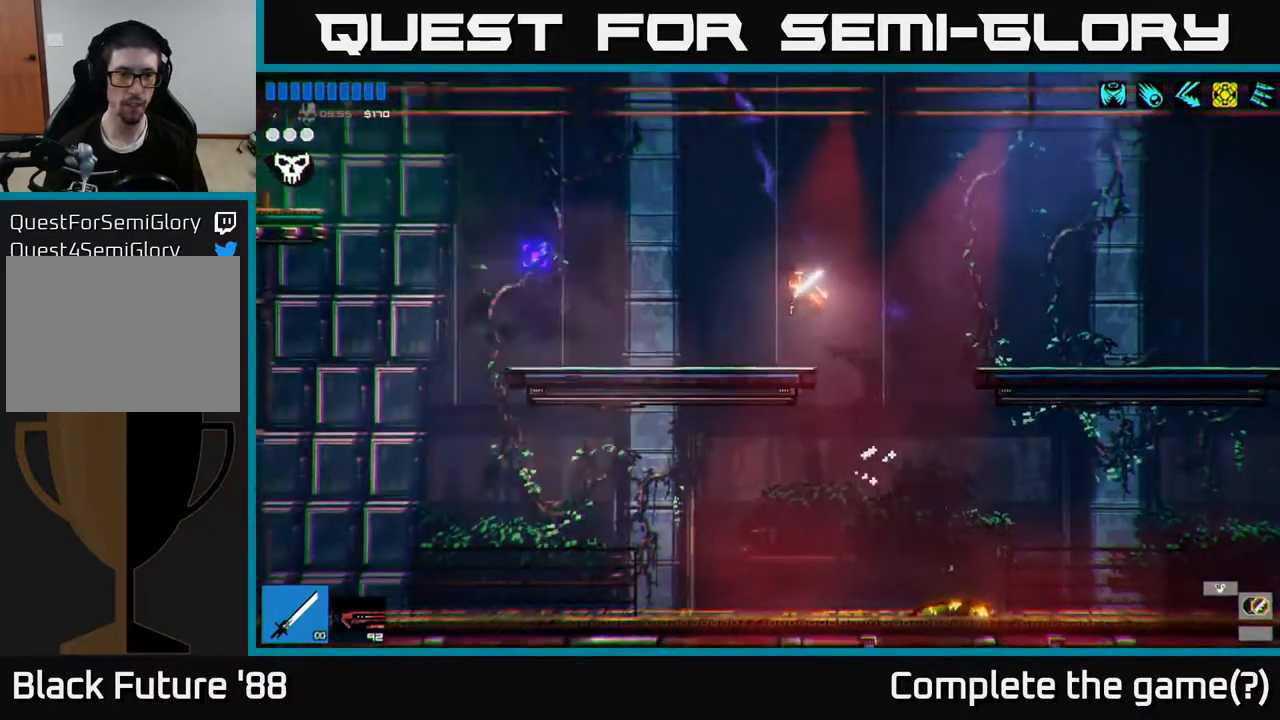
{"buttons": ["A"], "left_stick": "left", "right_stick": "left", "events": [[450, "A", "down"]]}
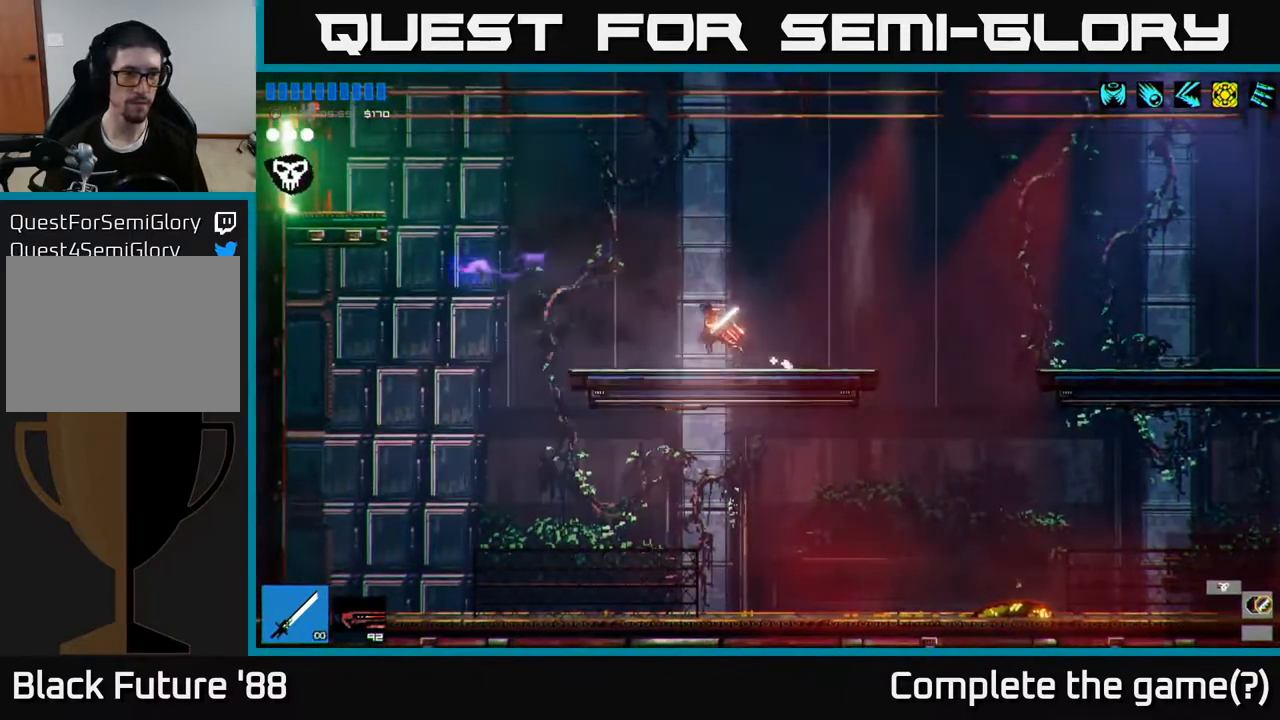
{"buttons": [], "left_stick": "left", "right_stick": "left", "events": [[183, "A", "up"], [217, "L1", "down"], [350, "L1", "up"], [400, "L1", "down"], [500, "L1", "up"]]}
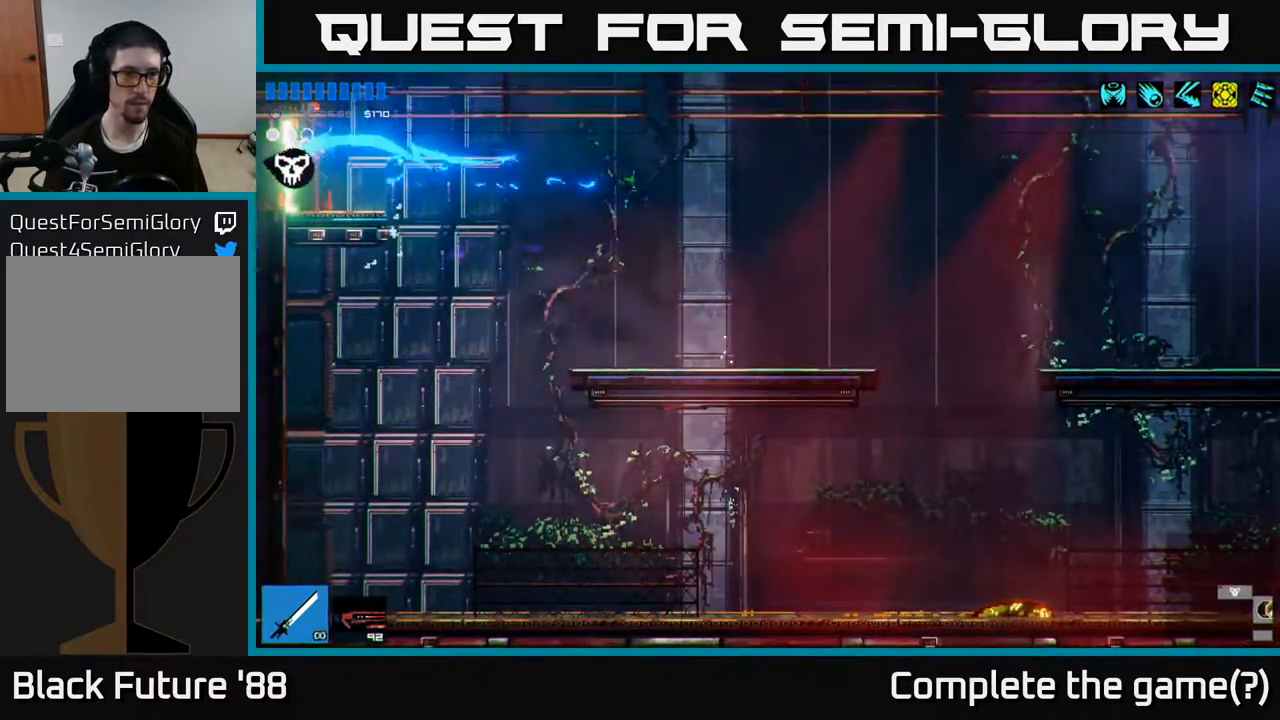
{"buttons": [], "left_stick": "left", "right_stick": "up-left", "events": [[350, "right_stick", "up-left"]]}
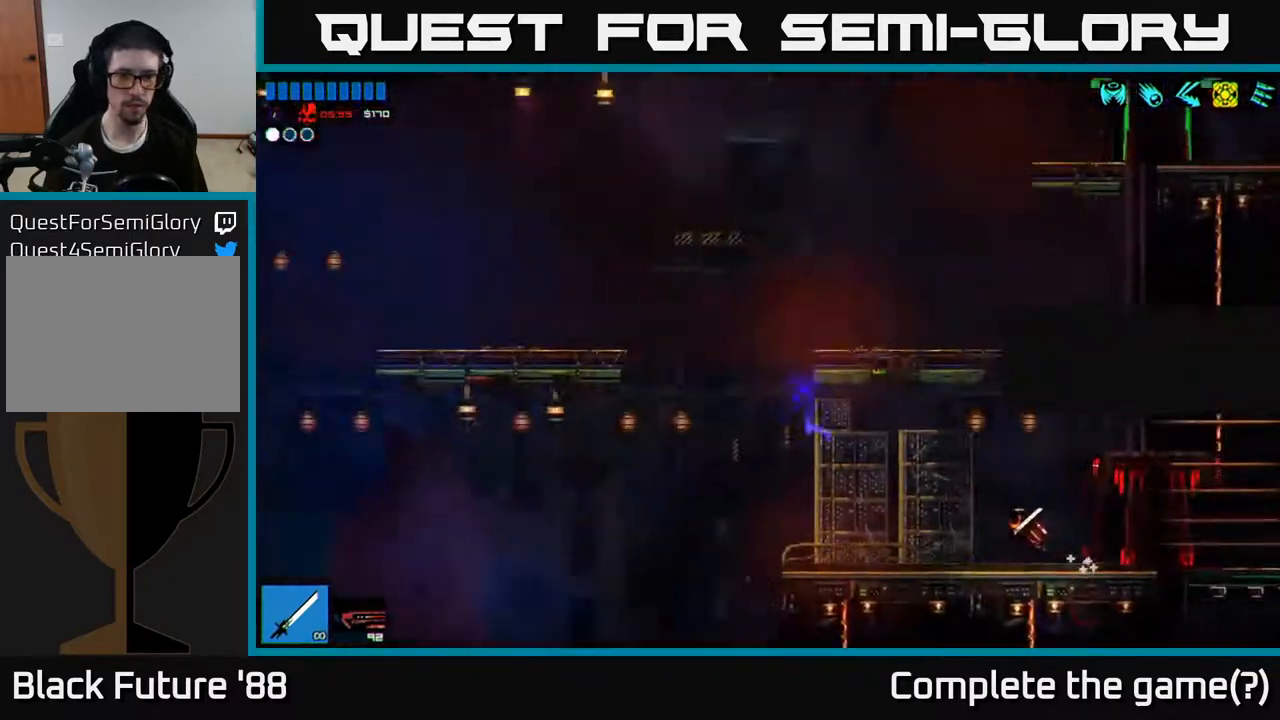
{"buttons": [], "left_stick": "center", "right_stick": "up-left", "events": [[67, "left_stick", "center"], [183, "left_stick", "left"], [483, "left_stick", "center"]]}
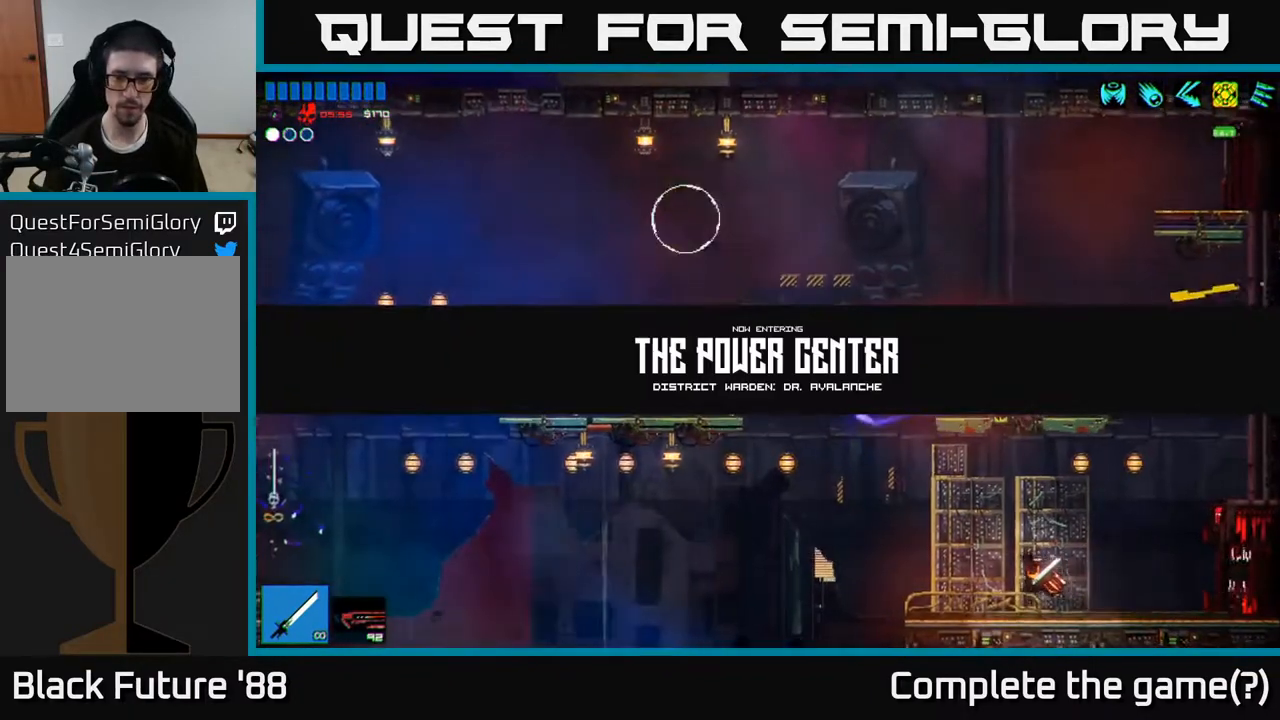
{"buttons": ["A"], "left_stick": "right", "right_stick": "up-left", "events": [[50, "left_stick", "right"], [200, "left_stick", "center"], [383, "left_stick", "right"], [467, "A", "down"]]}
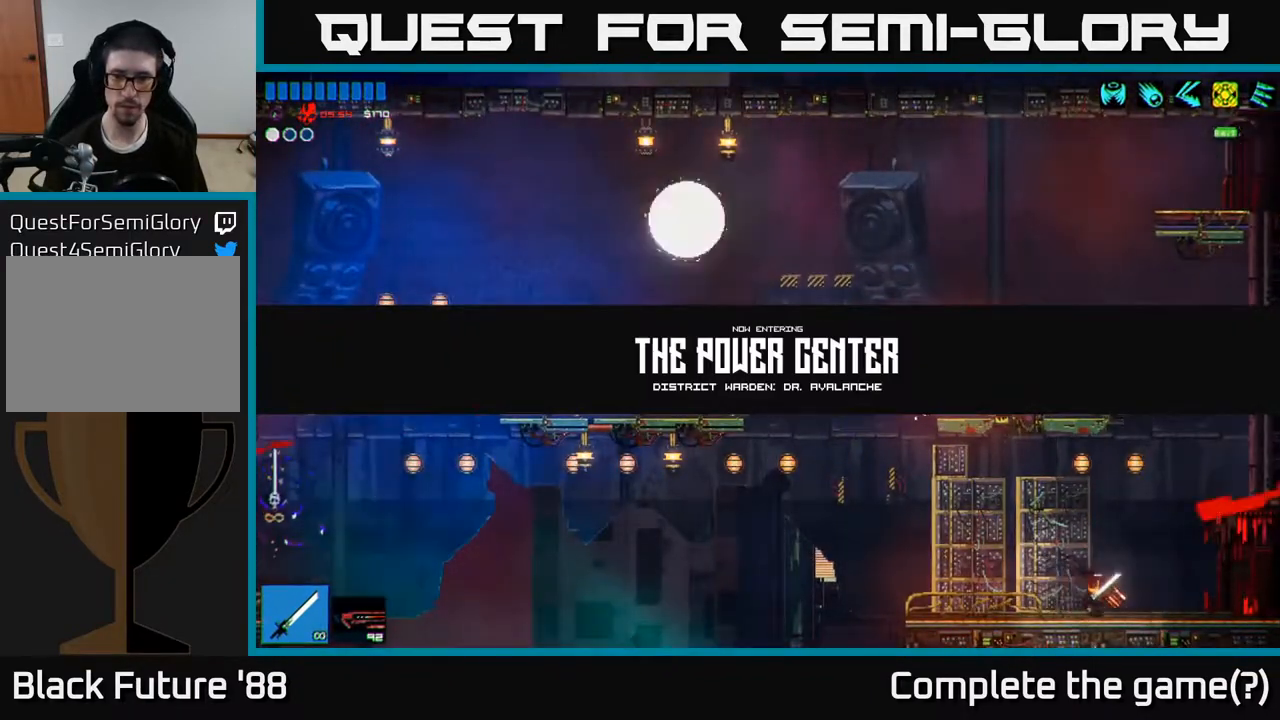
{"buttons": ["A", "R2"], "left_stick": "left", "right_stick": "left", "events": [[183, "A", "up"], [217, "R1", "down"], [300, "left_stick", "left"], [317, "A", "down"], [317, "R1", "up"], [317, "right_stick", "left"], [500, "R2", "down"]]}
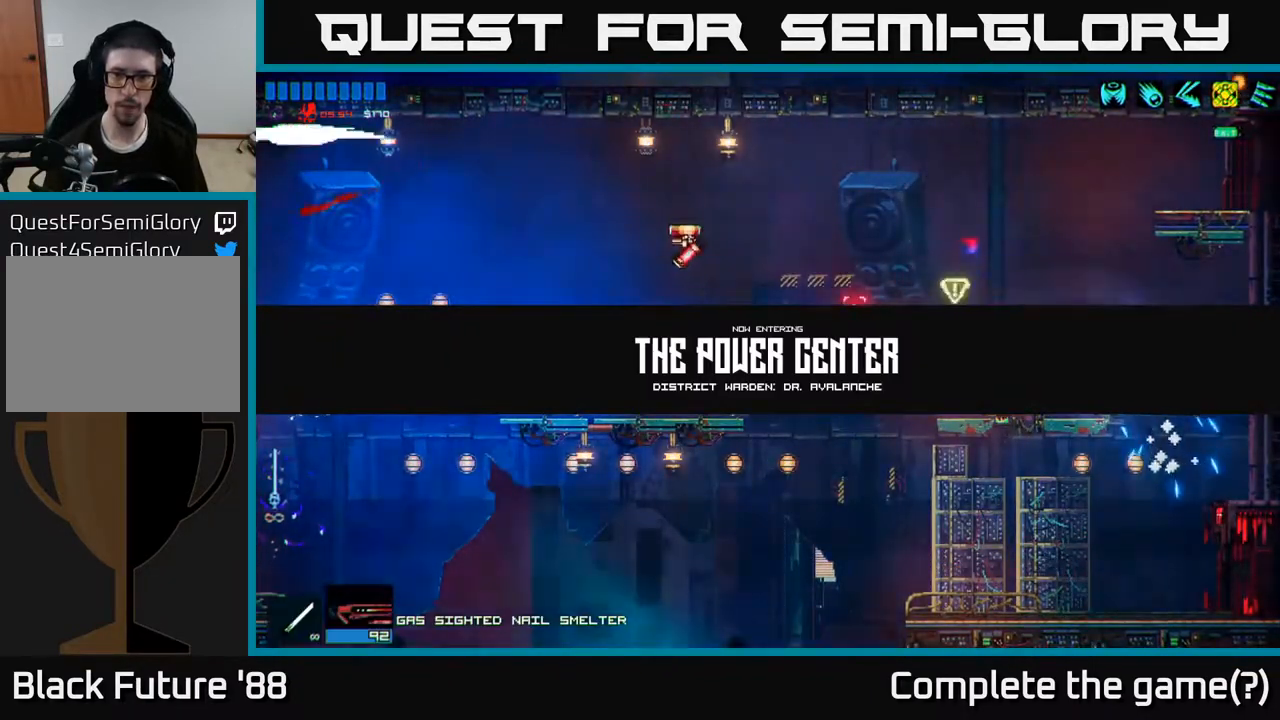
{"buttons": [], "left_stick": "left", "right_stick": "left", "events": [[33, "A", "up"], [150, "R2", "up"], [200, "left_stick", "right"], [383, "left_stick", "center"], [500, "left_stick", "left"]]}
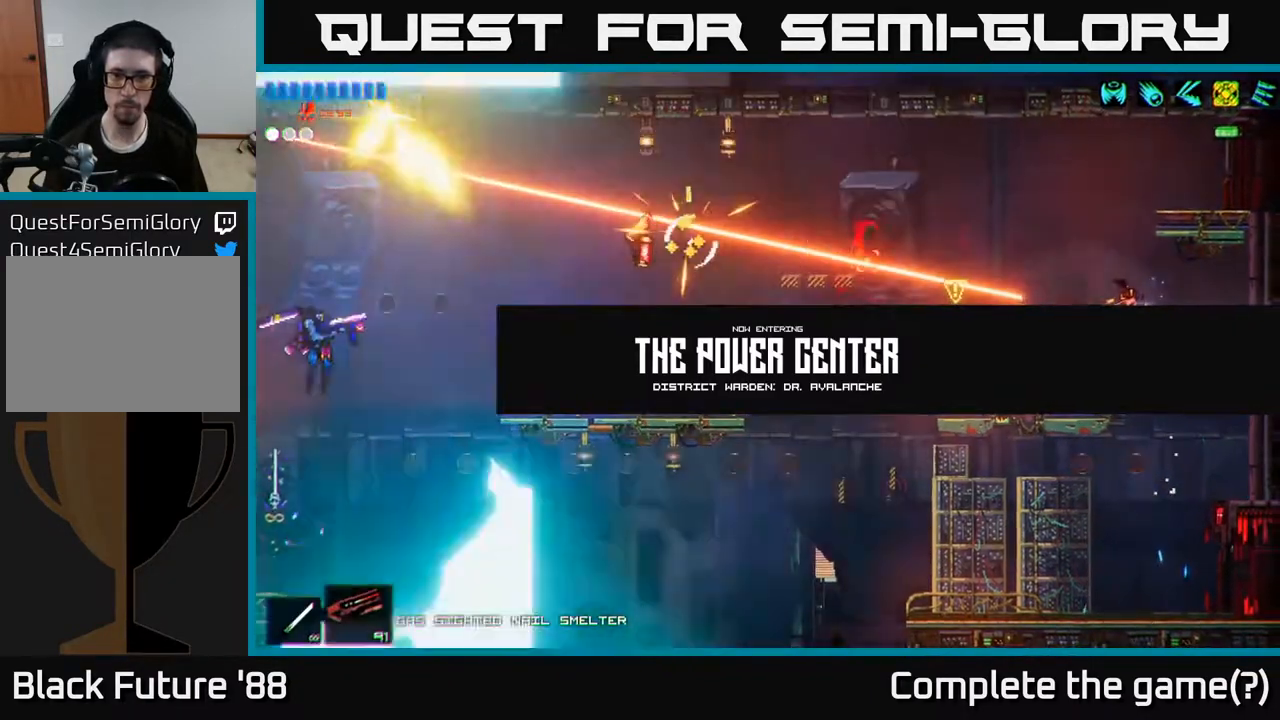
{"buttons": [], "left_stick": "center", "right_stick": "left", "events": [[200, "left_stick", "center"]]}